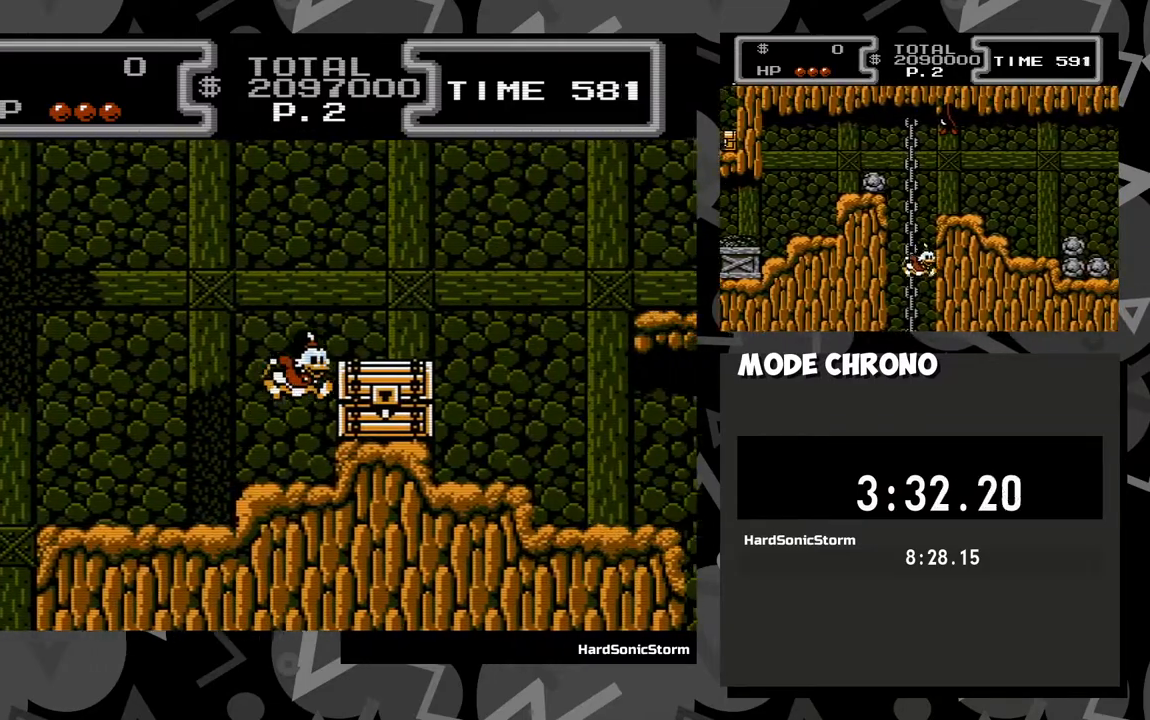
Gameplay with a controller (Xbox layout); each line is a JSON object with the inputs held at the frame after it. "events" lists button and stick changes between this image and that frame as [ms after this image, input, new state], when the widget could be followed in between. Not read: L3 R3 left_stick right_stick.
{"buttons": ["DPAD_RIGHT"], "events": [[300, "A", "up"]]}
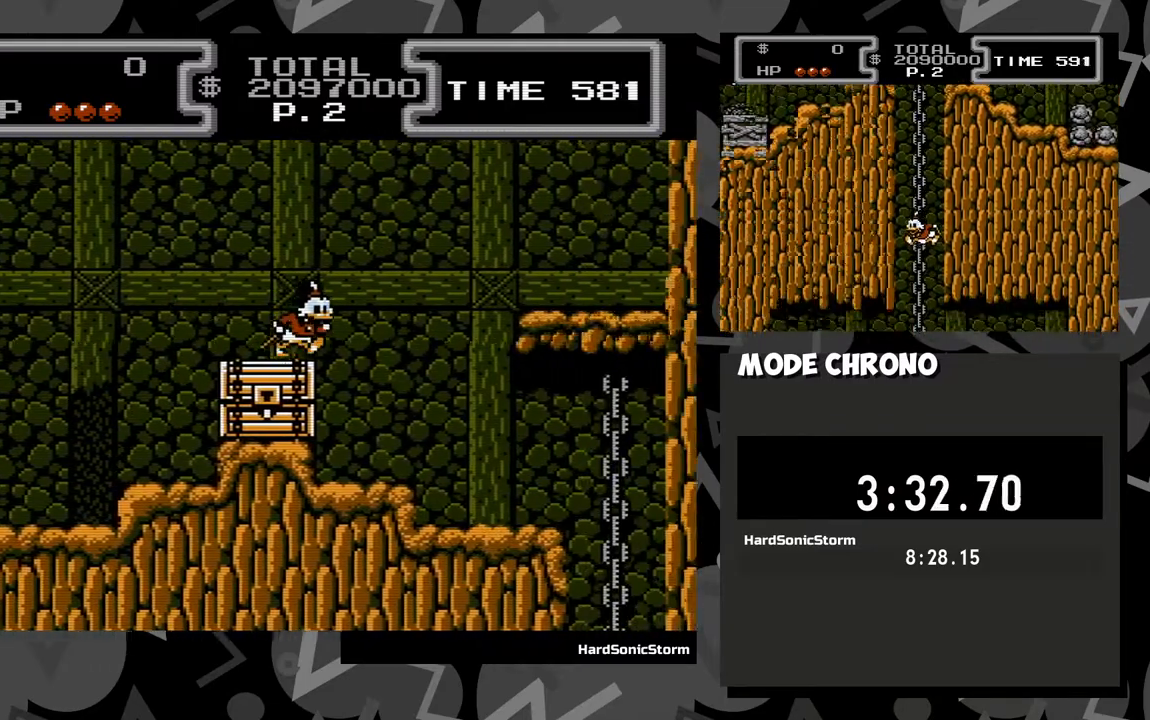
{"buttons": ["DPAD_RIGHT"], "events": []}
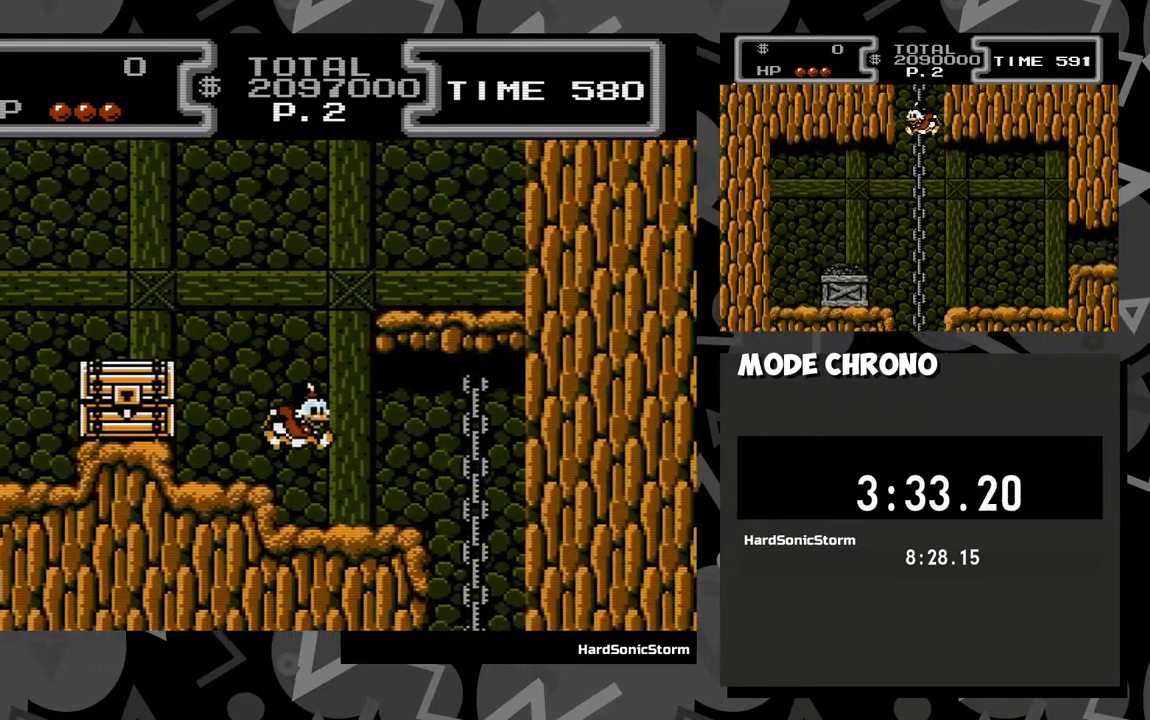
{"buttons": ["DPAD_RIGHT"], "events": []}
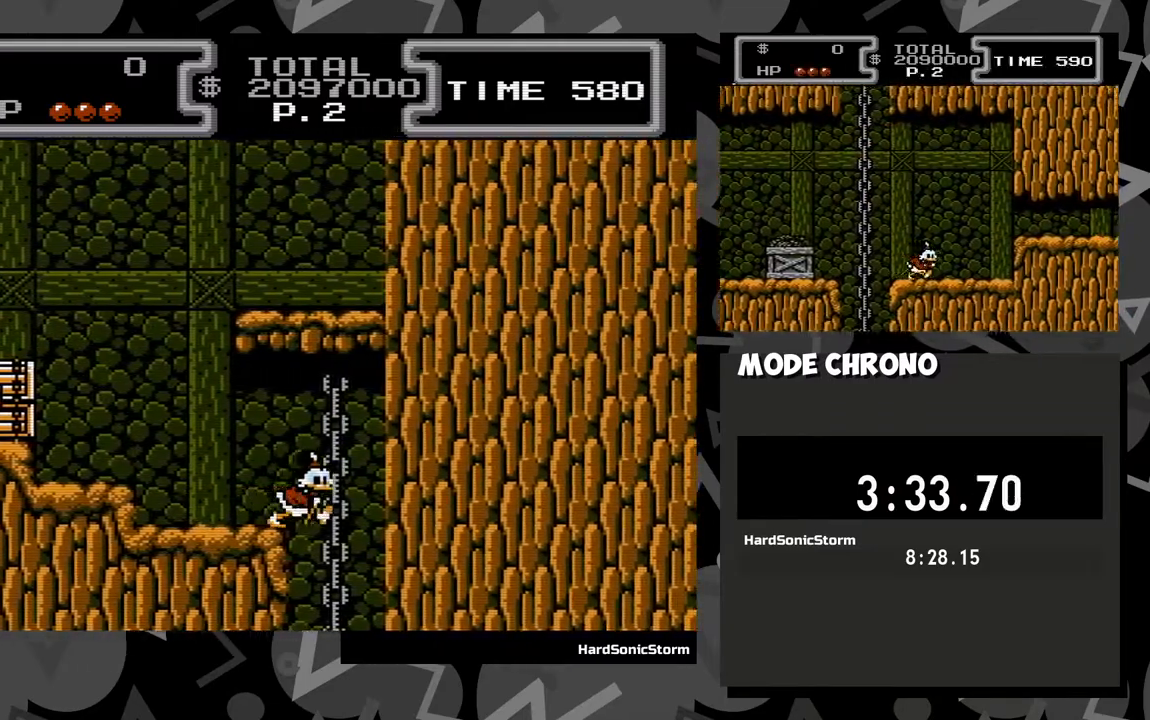
{"buttons": ["DPAD_LEFT"], "events": [[167, "DPAD_RIGHT", "up"], [183, "DPAD_LEFT", "down"]]}
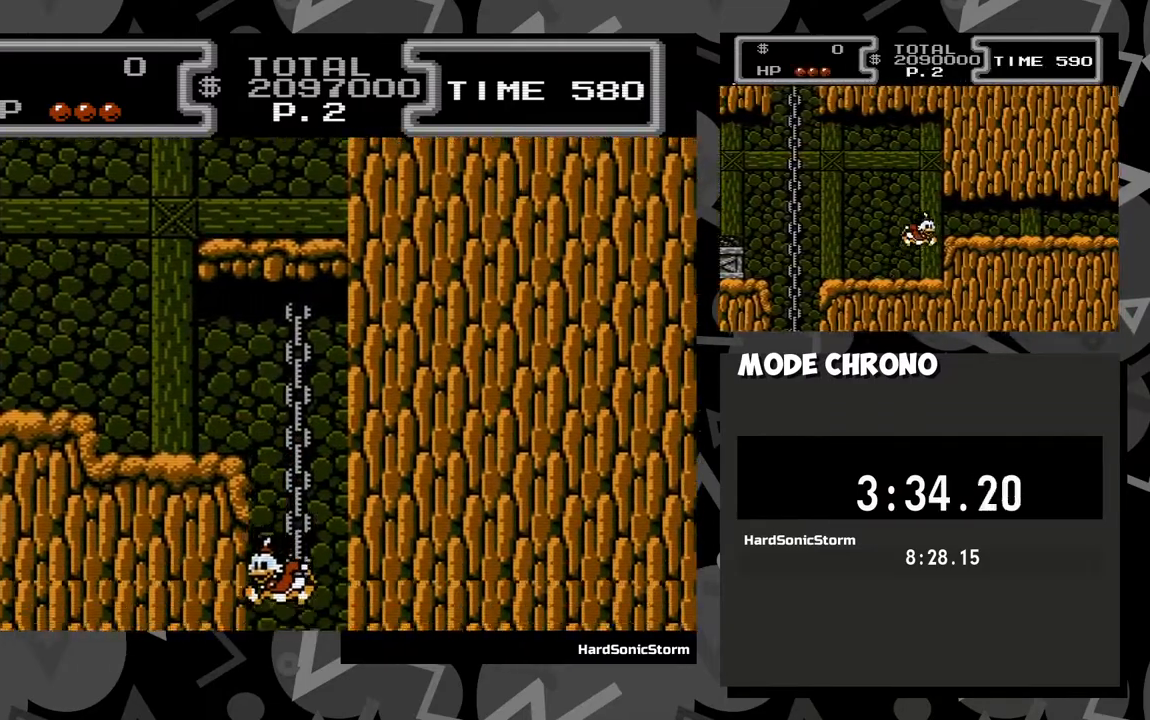
{"buttons": ["DPAD_LEFT"], "events": []}
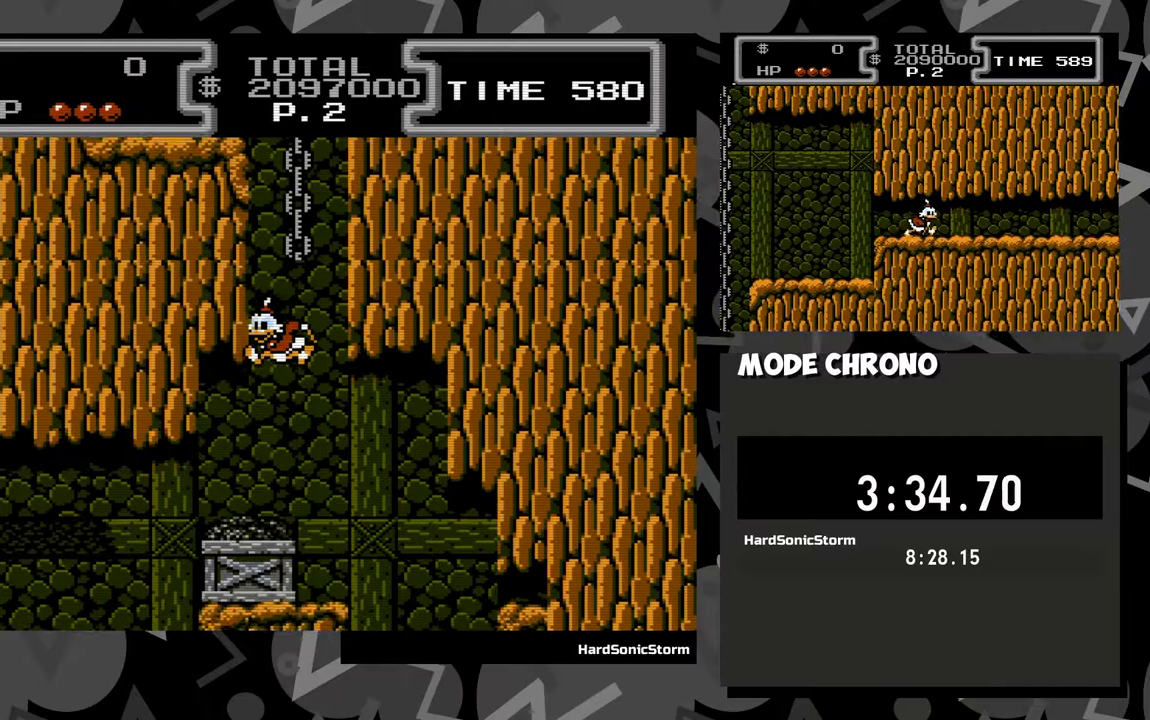
{"buttons": ["DPAD_LEFT"], "events": []}
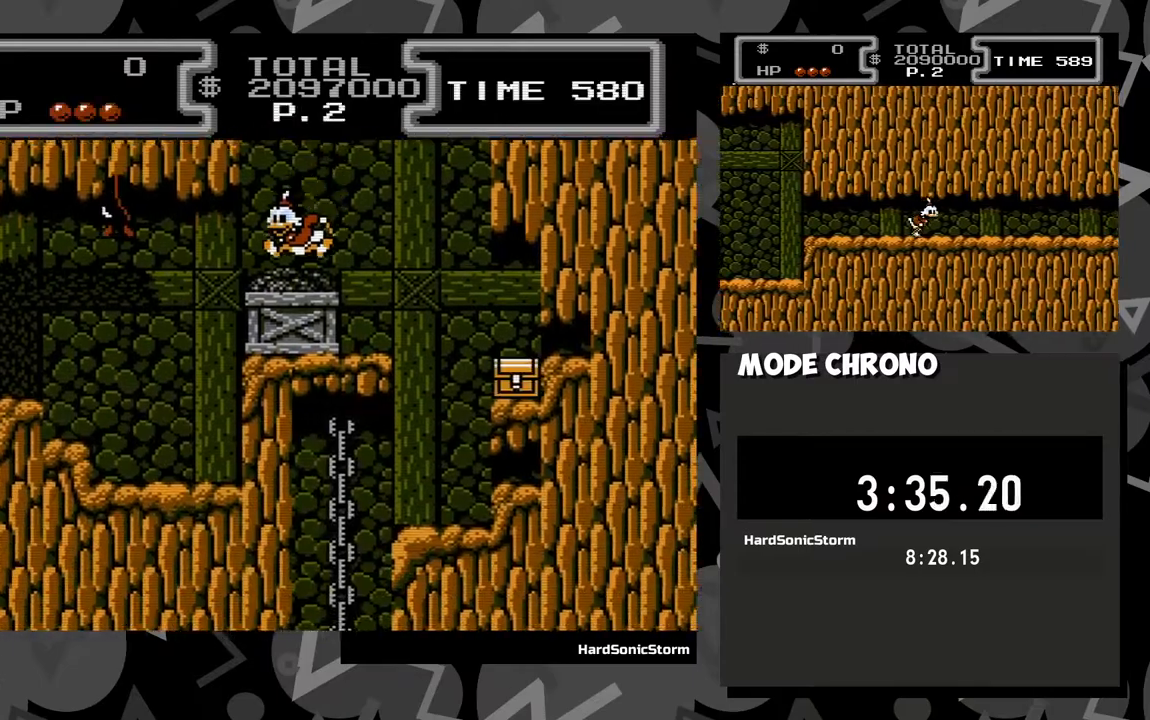
{"buttons": [], "events": [[483, "DPAD_LEFT", "up"]]}
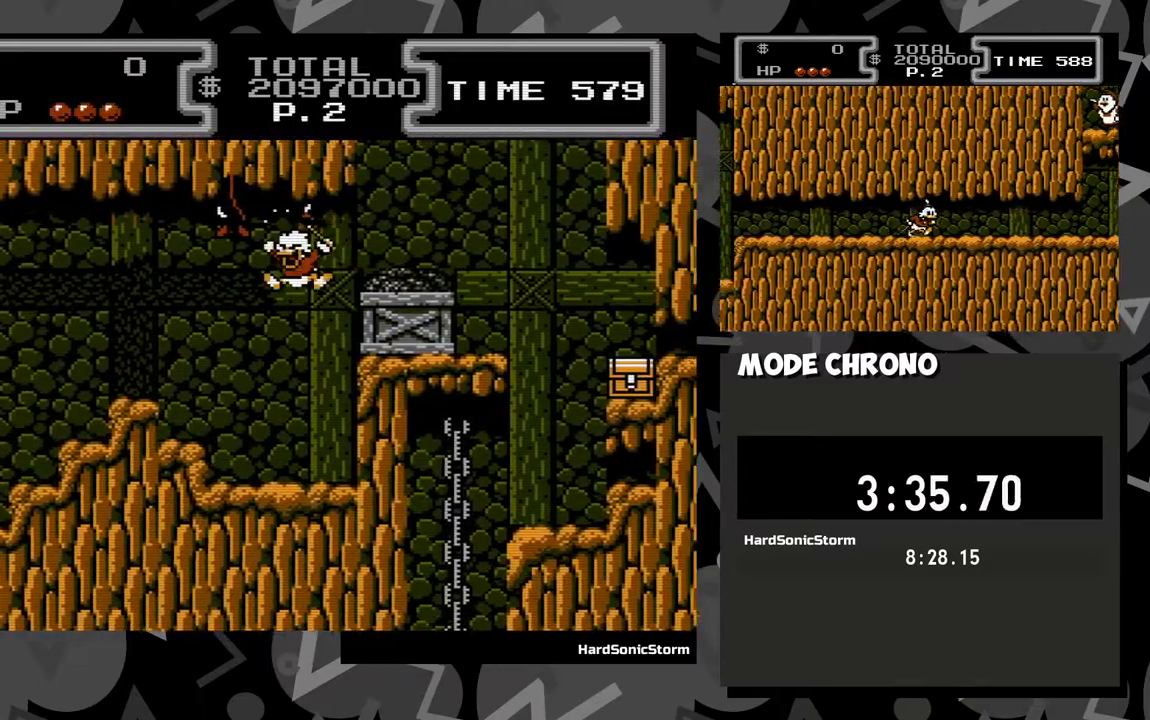
{"buttons": ["DPAD_LEFT"], "events": [[217, "DPAD_LEFT", "down"]]}
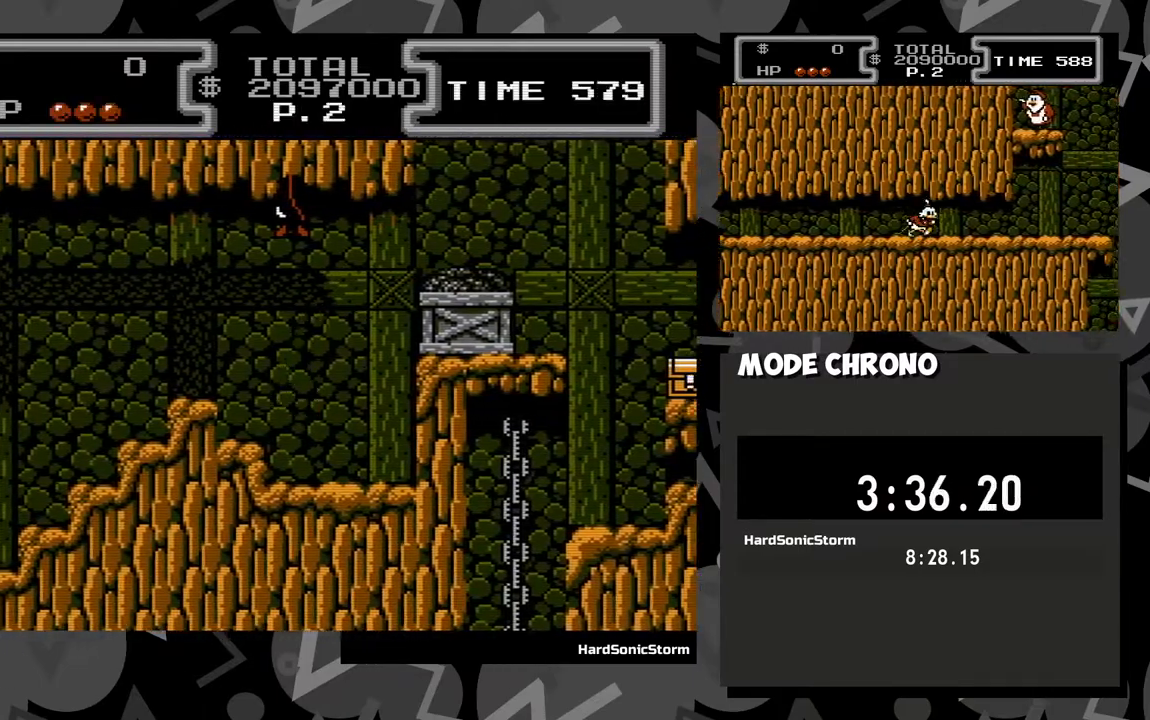
{"buttons": ["DPAD_LEFT"], "events": [[83, "A", "down"], [300, "A", "up"]]}
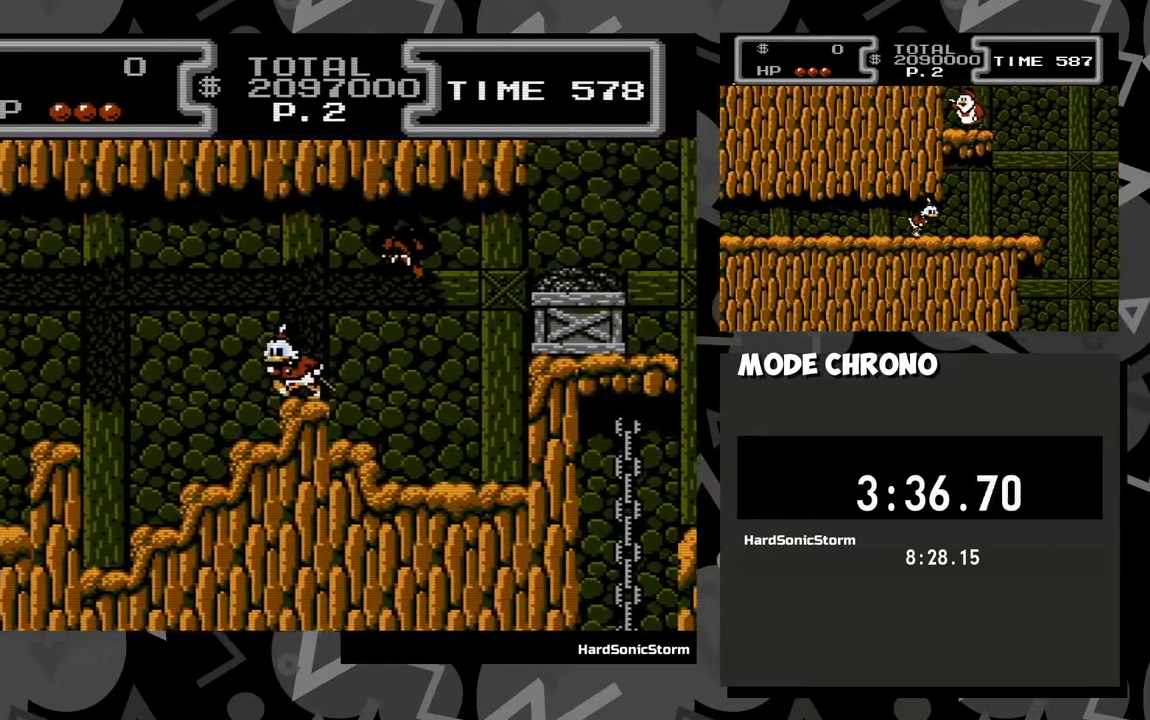
{"buttons": ["DPAD_LEFT"], "events": []}
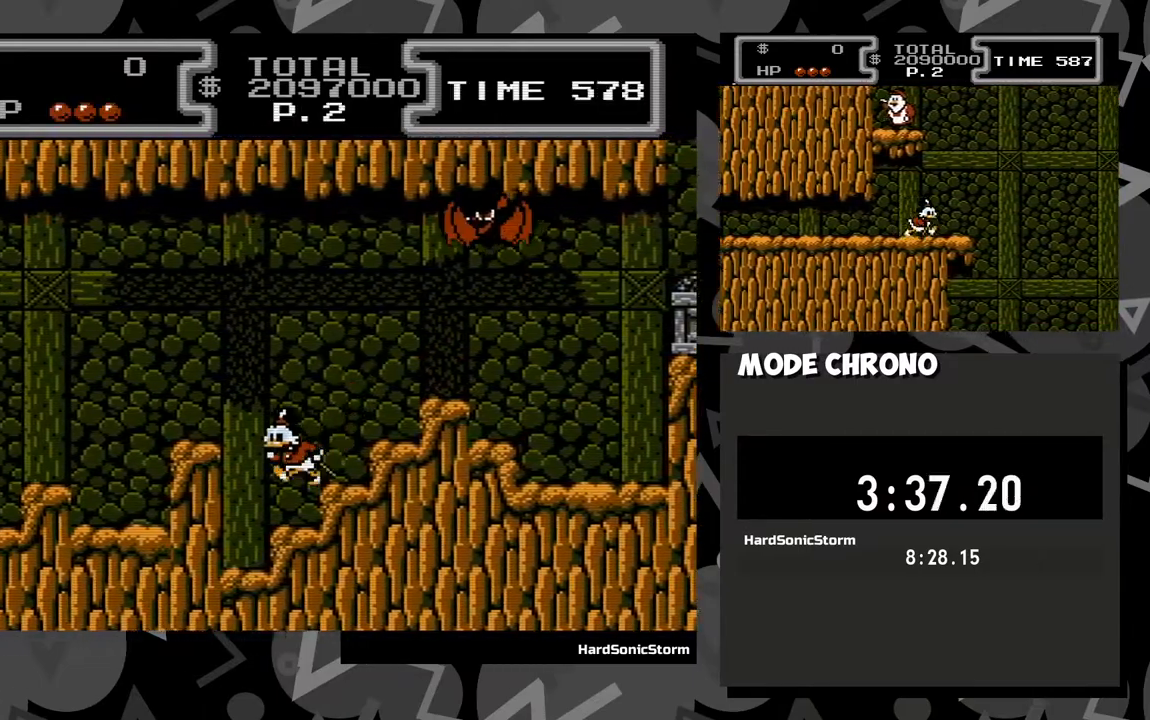
{"buttons": ["A", "DPAD_LEFT"], "events": [[83, "A", "down"], [383, "A", "up"], [417, "A", "down"]]}
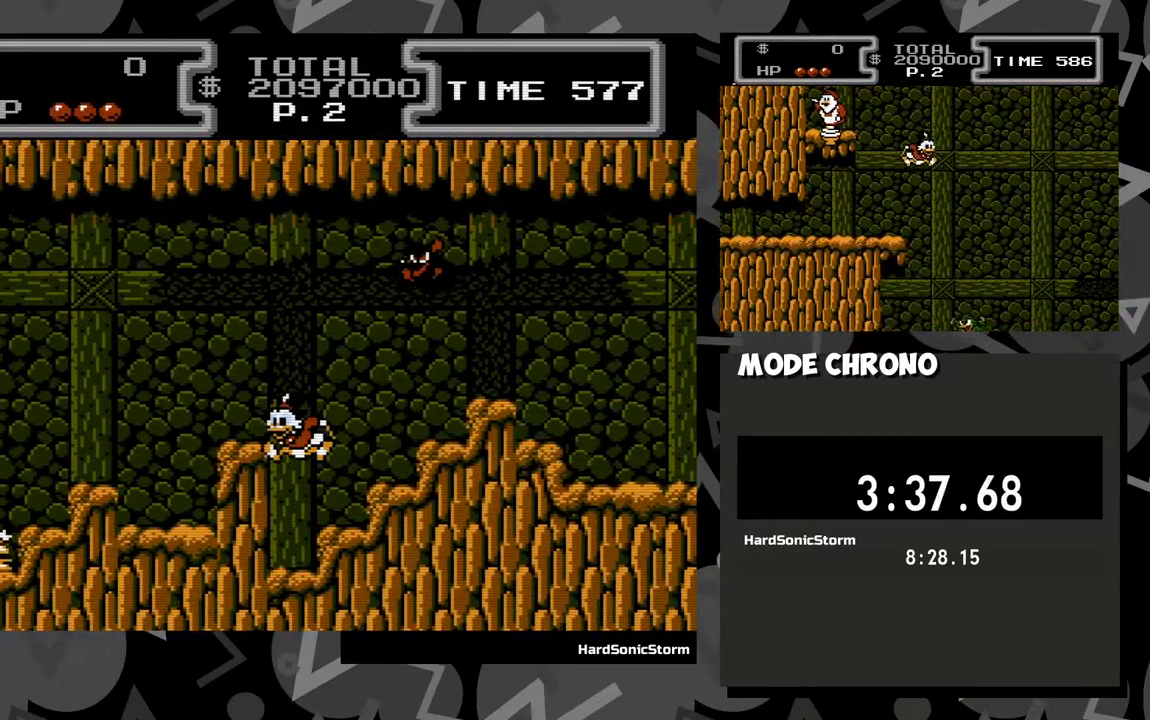
{"buttons": ["DPAD_LEFT"], "events": [[117, "A", "up"], [350, "A", "down"], [433, "A", "up"]]}
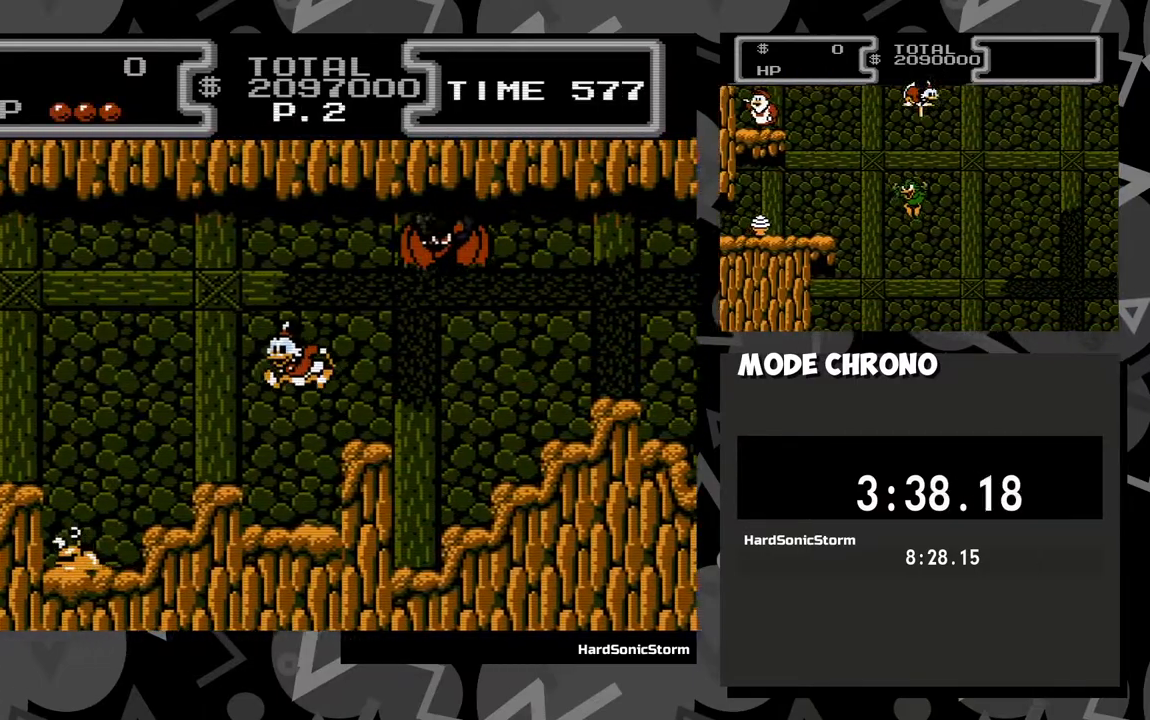
{"buttons": ["A", "DPAD_LEFT"], "events": [[333, "A", "down"]]}
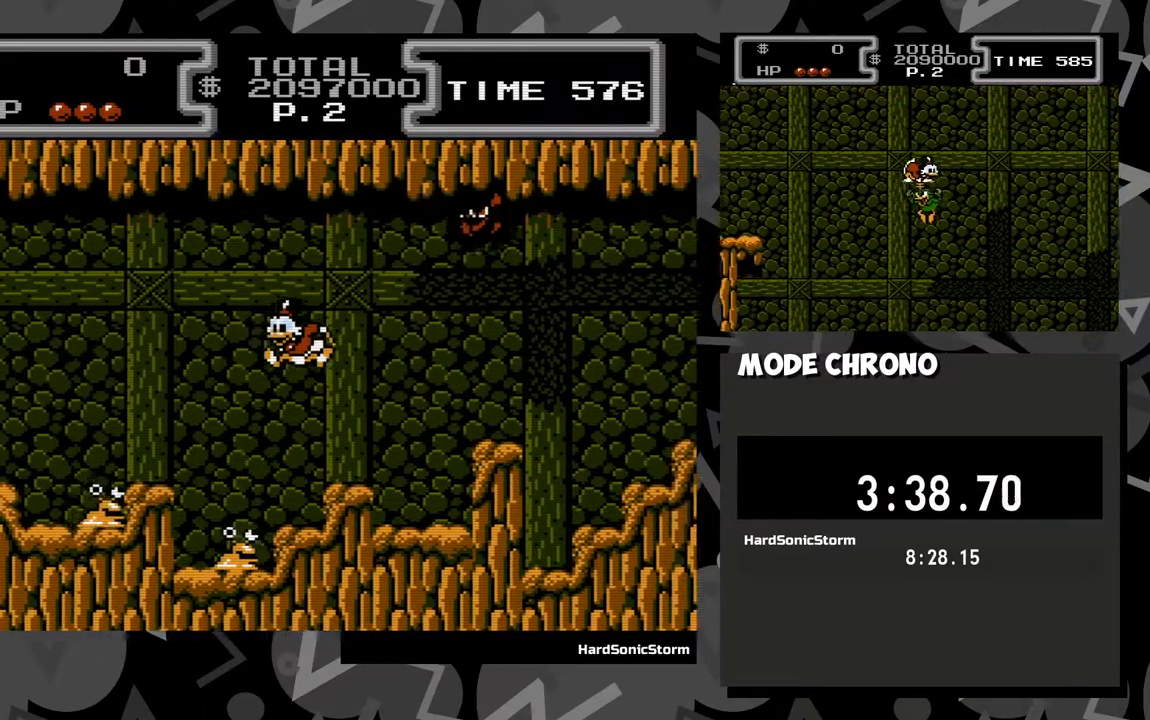
{"buttons": ["DPAD_LEFT"], "events": [[217, "A", "up"]]}
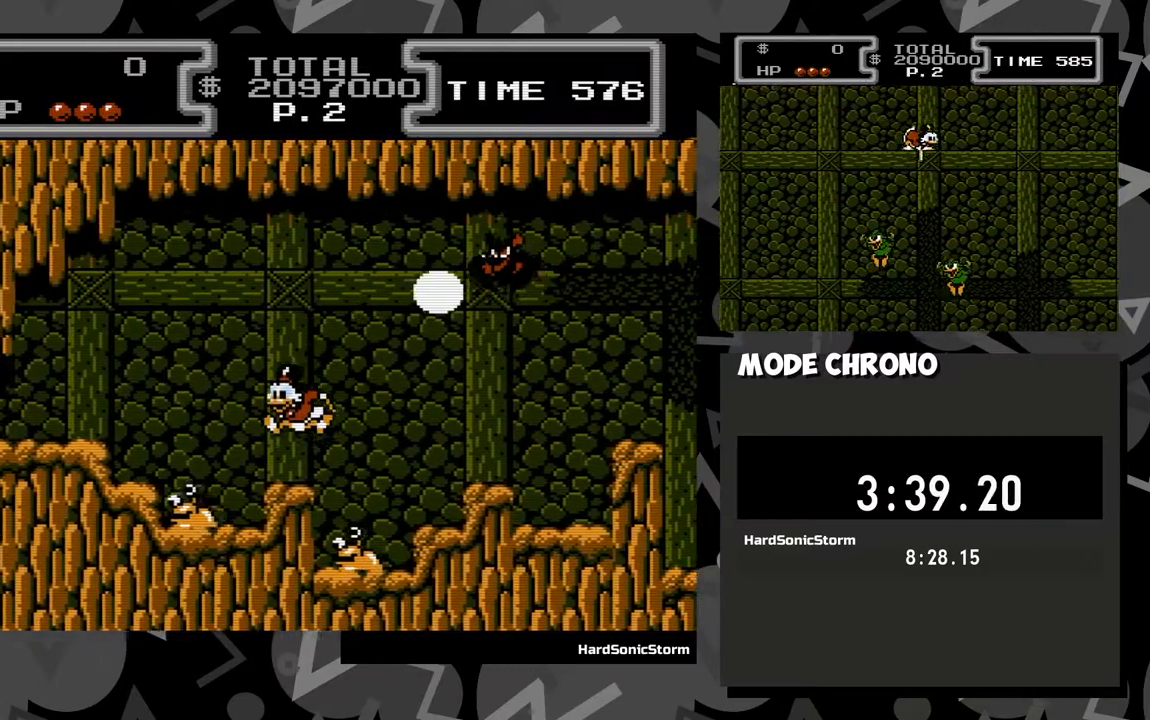
{"buttons": ["A", "DPAD_LEFT"], "events": [[167, "A", "down"]]}
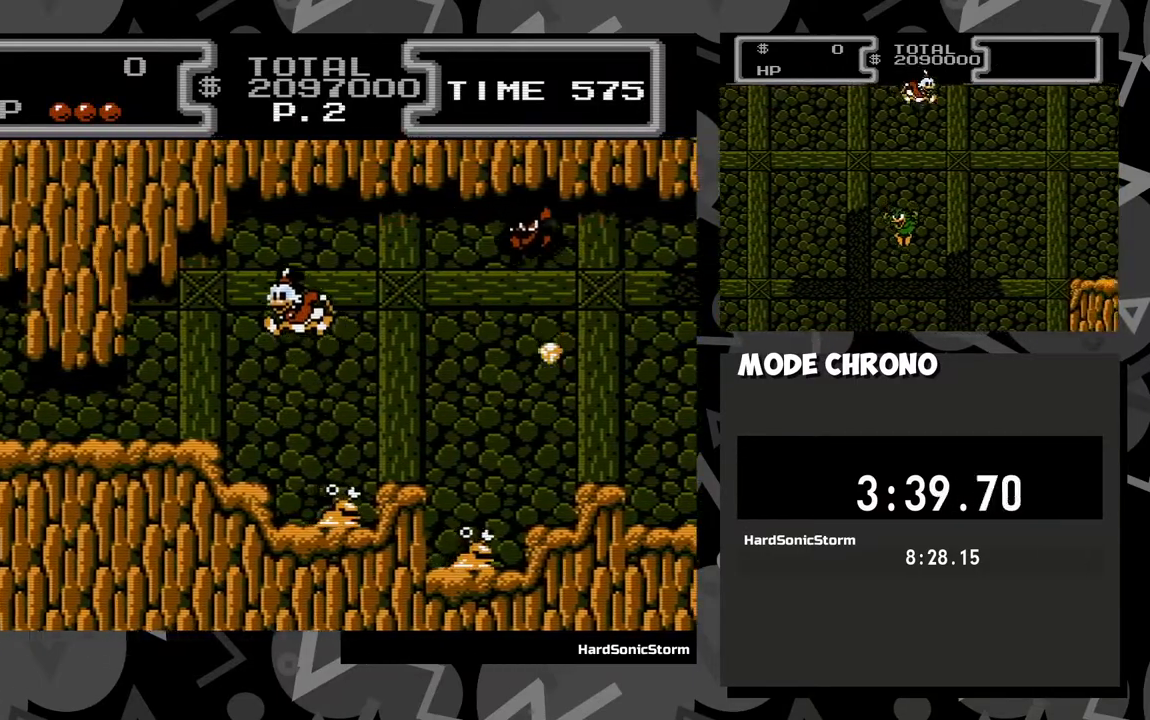
{"buttons": ["DPAD_LEFT"], "events": [[117, "A", "up"]]}
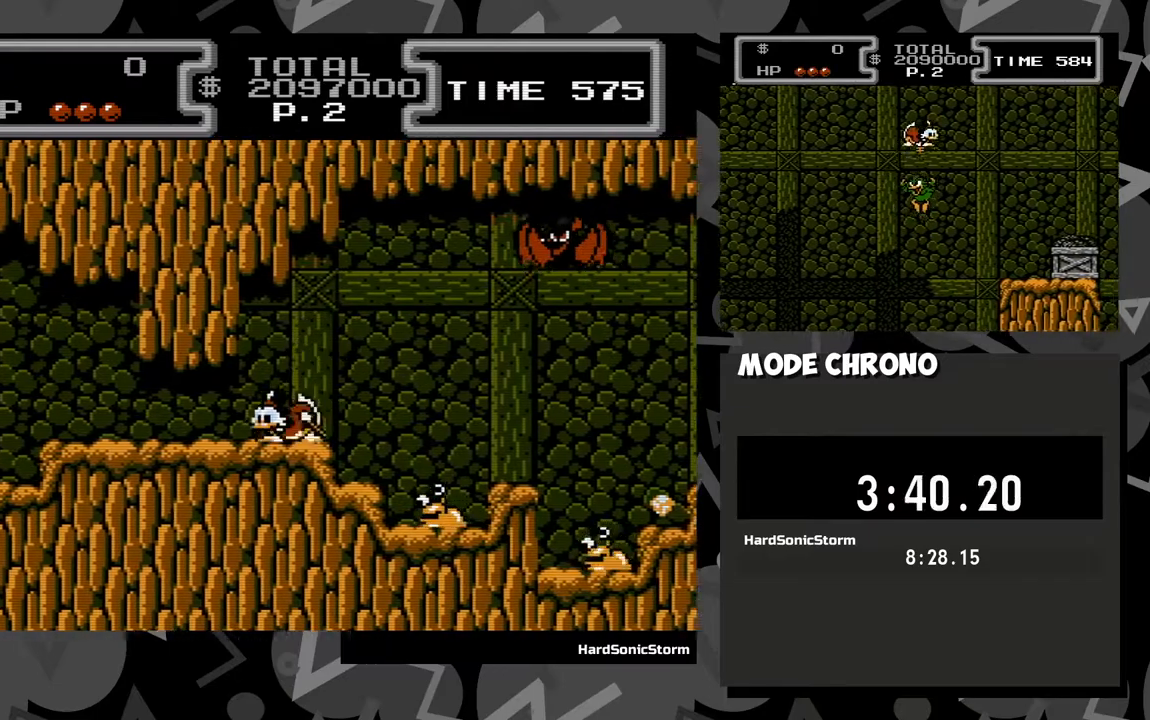
{"buttons": ["DPAD_LEFT"], "events": []}
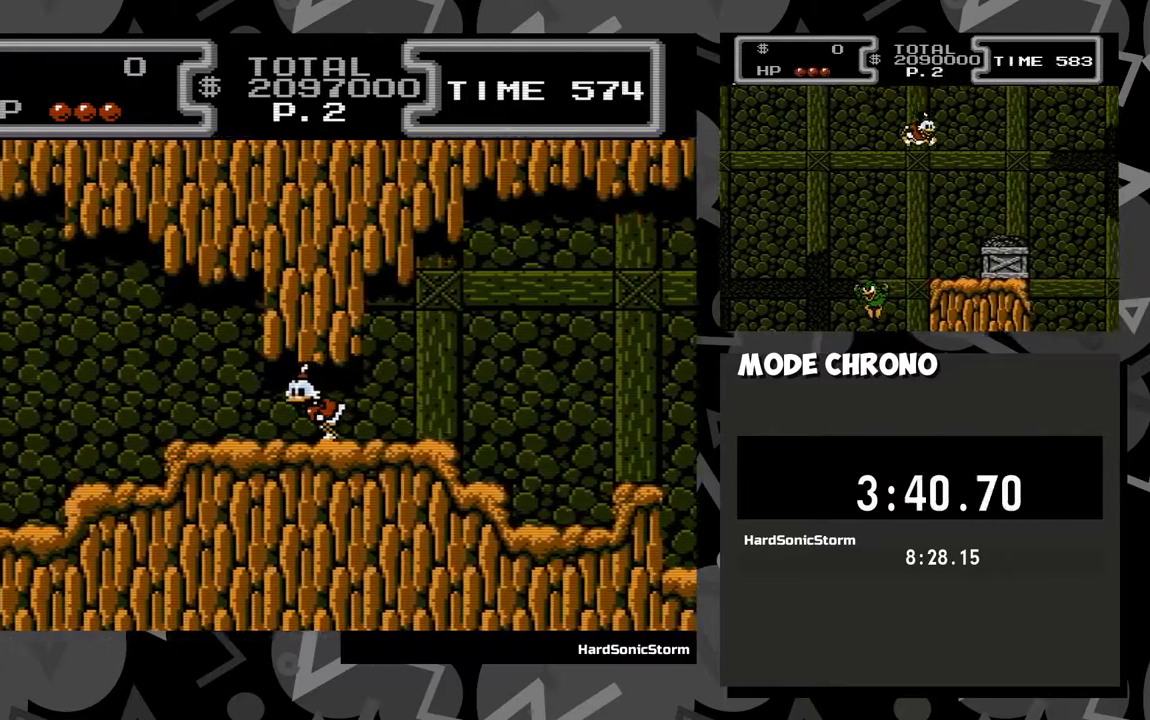
{"buttons": ["DPAD_LEFT"], "events": []}
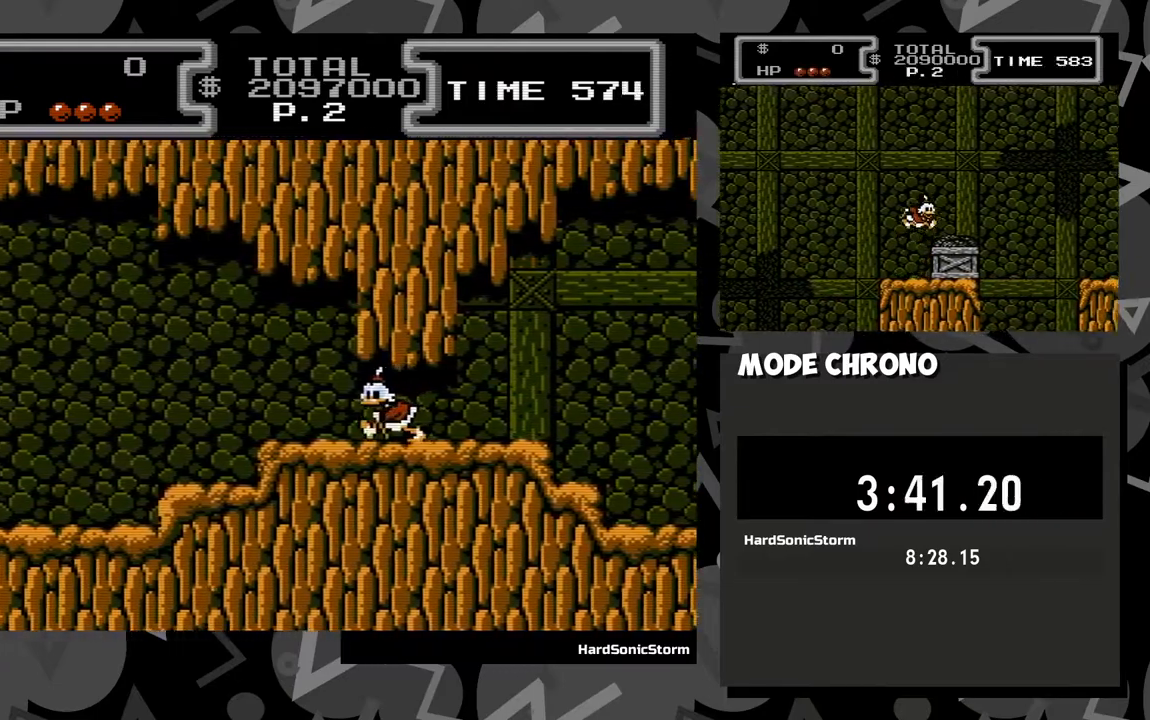
{"buttons": ["DPAD_LEFT"], "events": []}
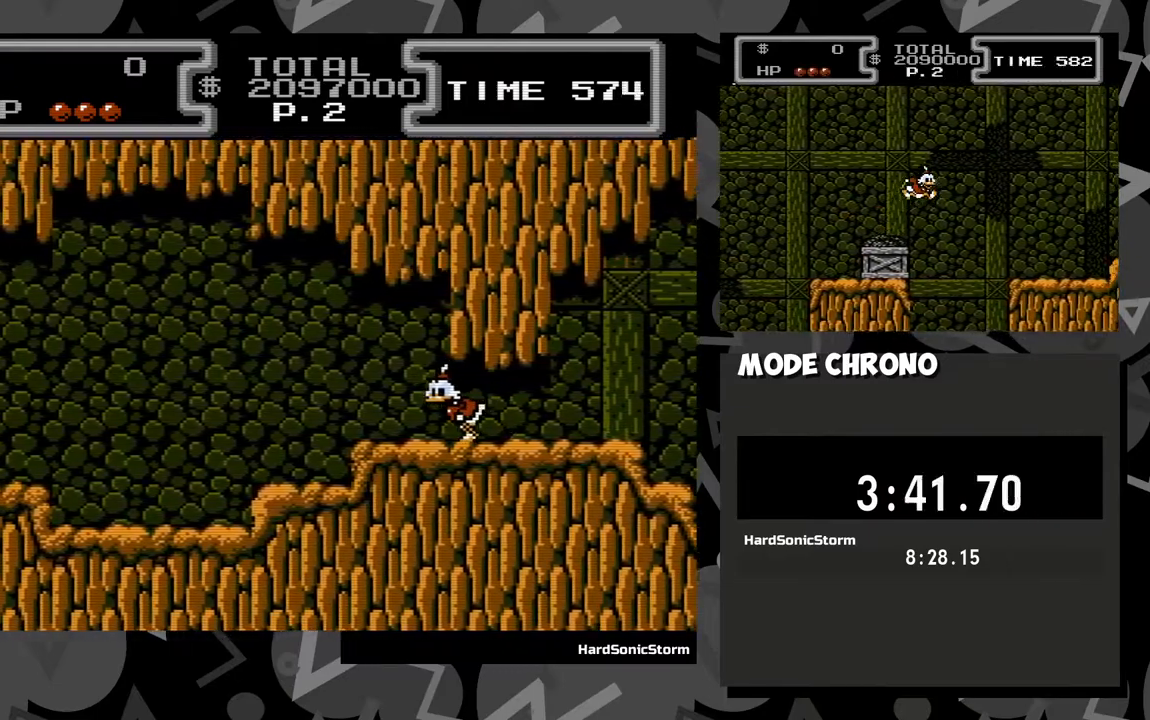
{"buttons": ["DPAD_LEFT"], "events": []}
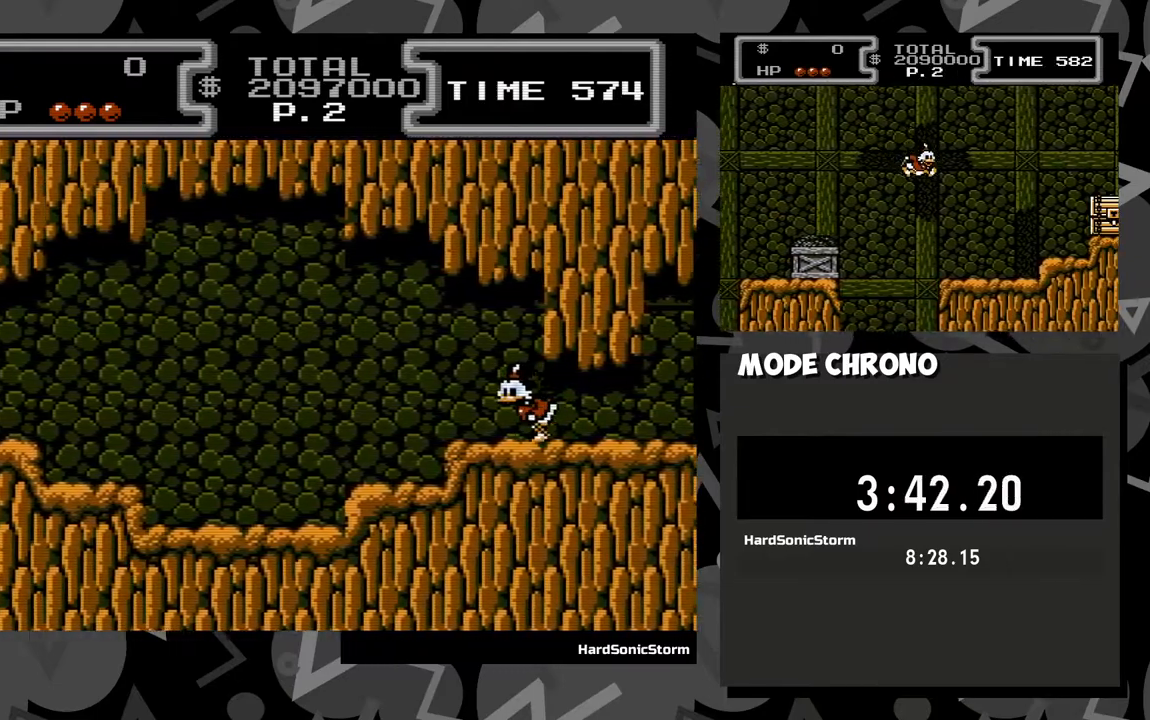
{"buttons": ["DPAD_LEFT"], "events": []}
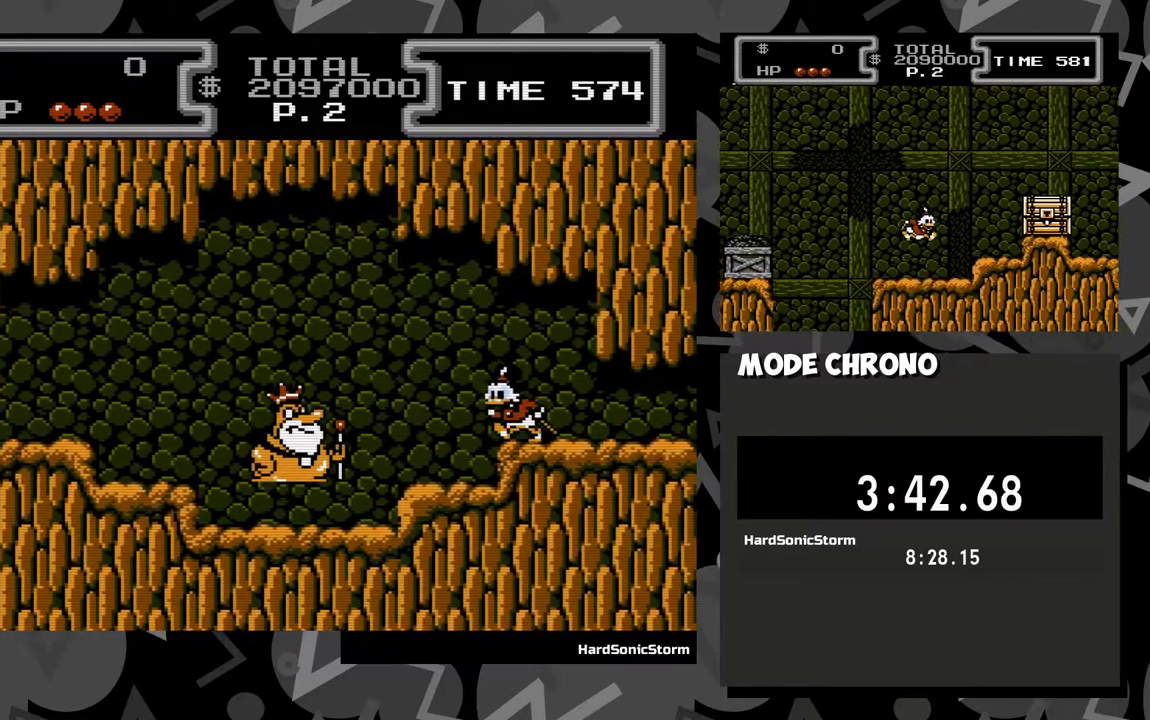
{"buttons": ["X", "DPAD_DOWN", "DPAD_LEFT"], "events": [[150, "A", "down"], [283, "DPAD_DOWN", "down"], [367, "X", "down"], [433, "A", "up"]]}
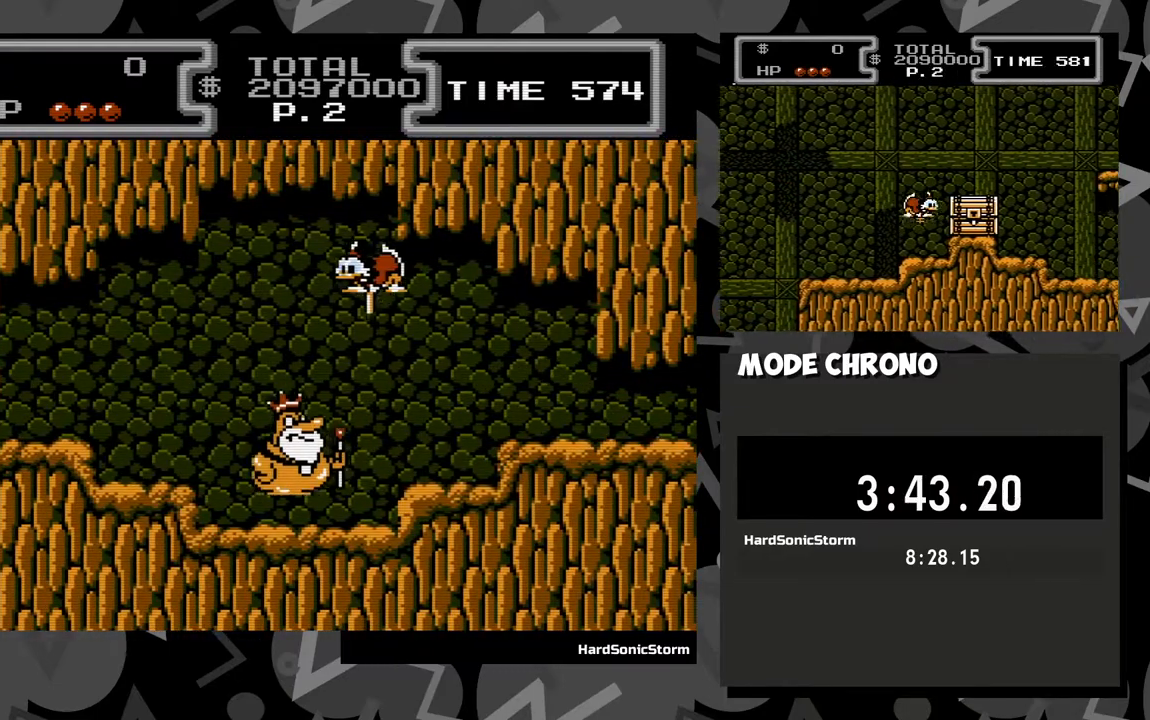
{"buttons": ["DPAD_LEFT"], "events": [[450, "X", "up"], [483, "DPAD_DOWN", "up"]]}
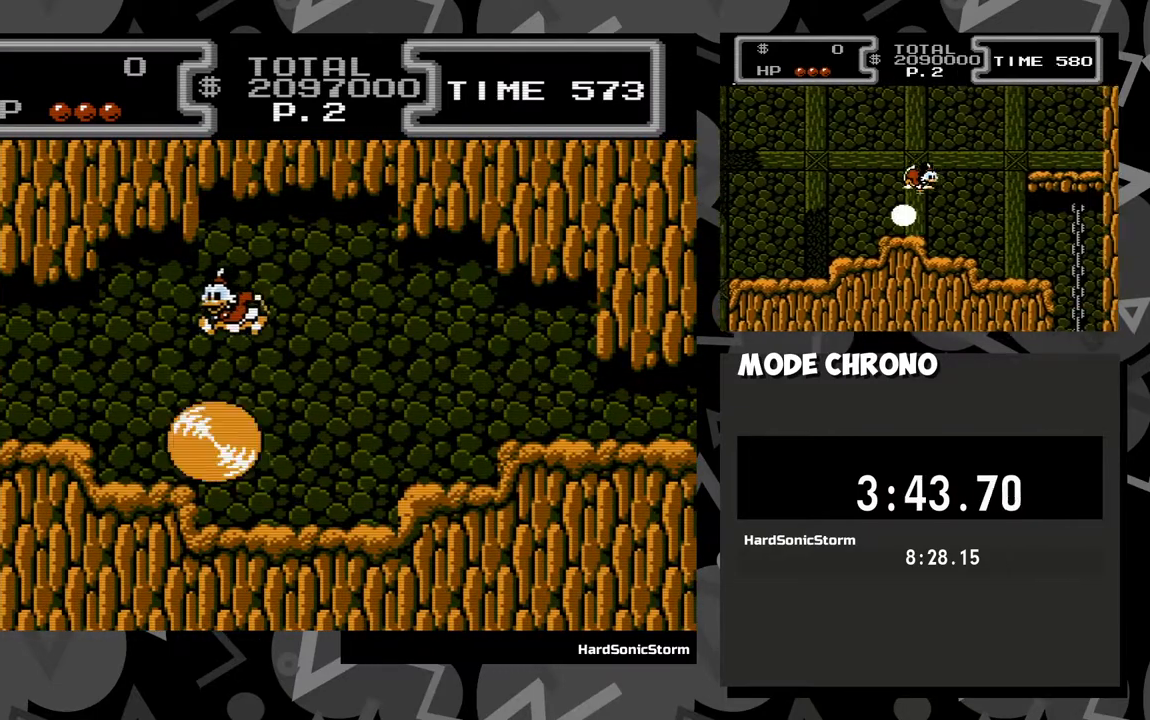
{"buttons": [], "events": [[167, "DPAD_LEFT", "up"]]}
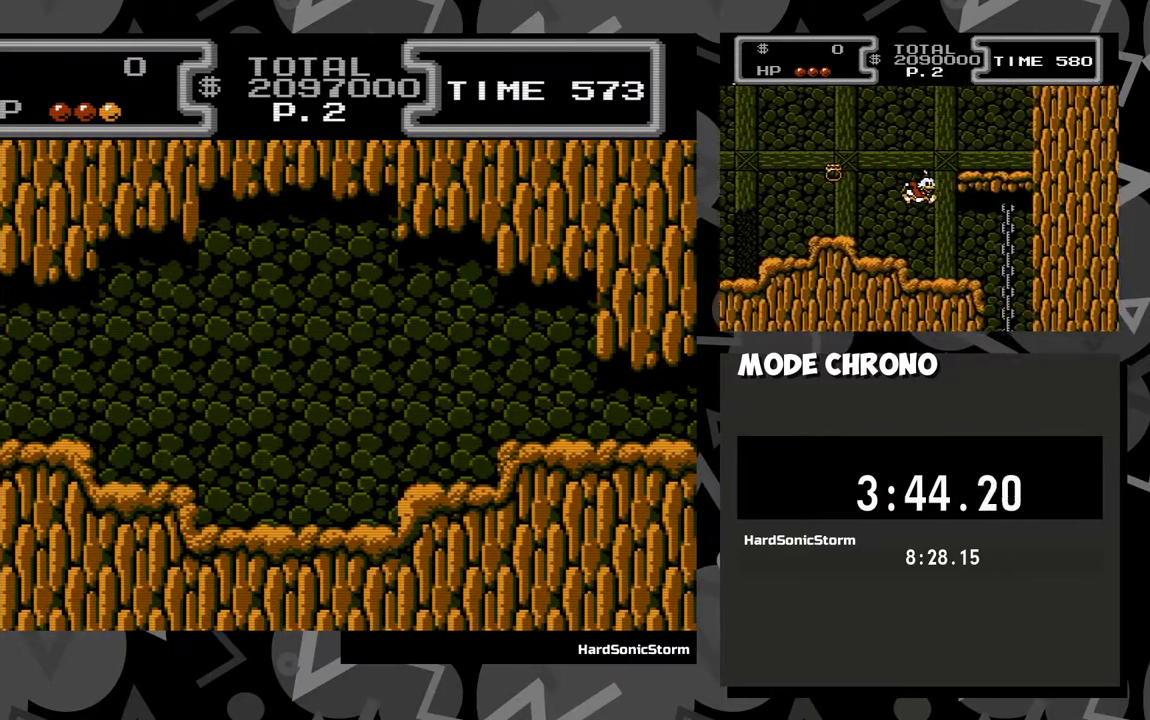
{"buttons": ["DPAD_RIGHT"], "events": [[50, "DPAD_LEFT", "down"], [233, "A", "down"], [350, "A", "up"], [433, "DPAD_LEFT", "up"], [483, "DPAD_RIGHT", "down"]]}
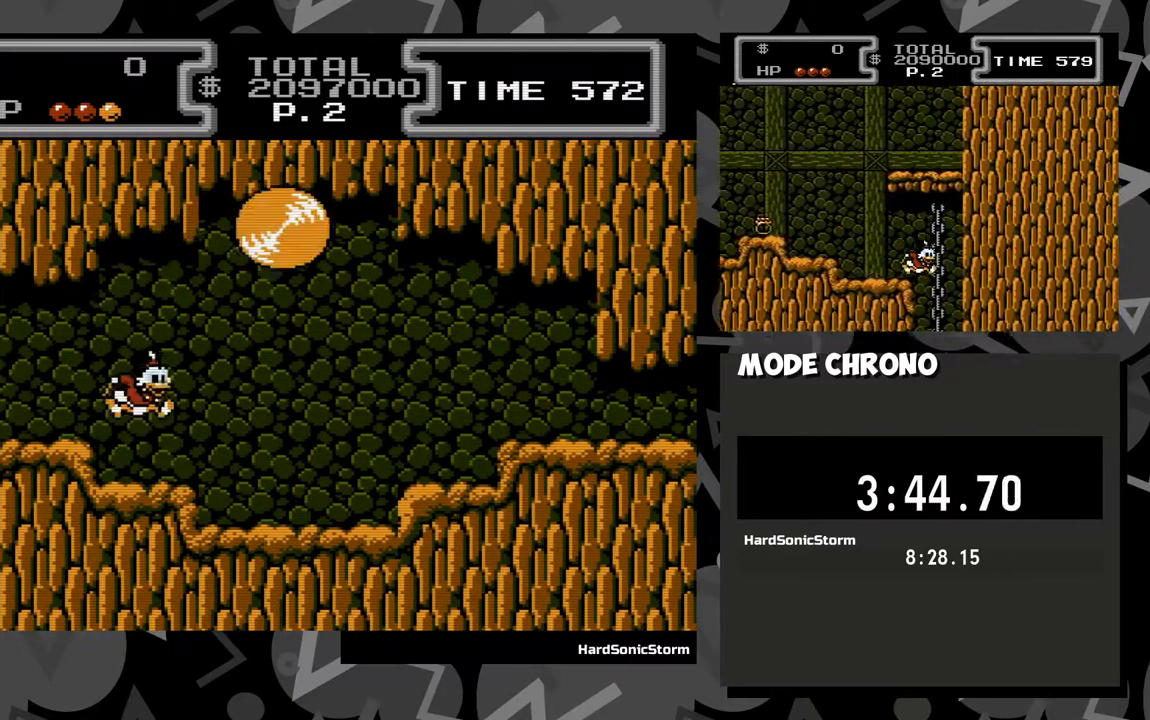
{"buttons": [], "events": [[83, "DPAD_RIGHT", "up"], [200, "DPAD_DOWN", "down"], [467, "DPAD_DOWN", "up"]]}
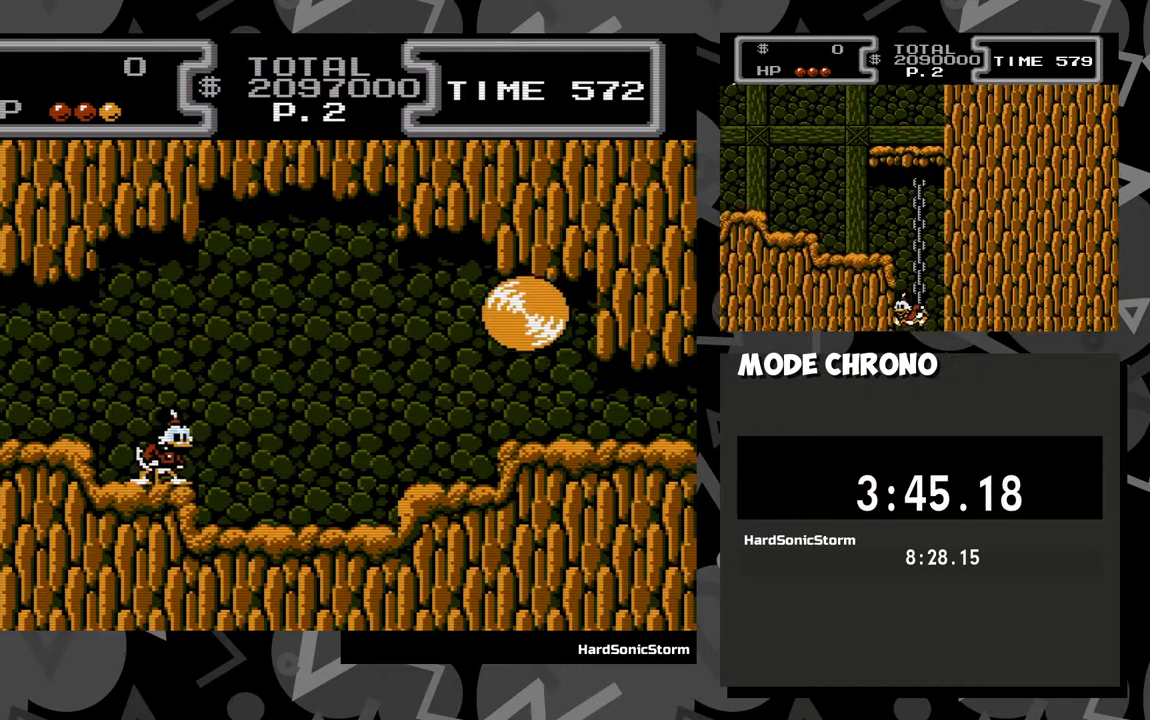
{"buttons": ["A", "DPAD_RIGHT"], "events": [[33, "DPAD_DOWN", "down"], [83, "DPAD_DOWN", "up"], [433, "DPAD_RIGHT", "down"], [500, "A", "down"]]}
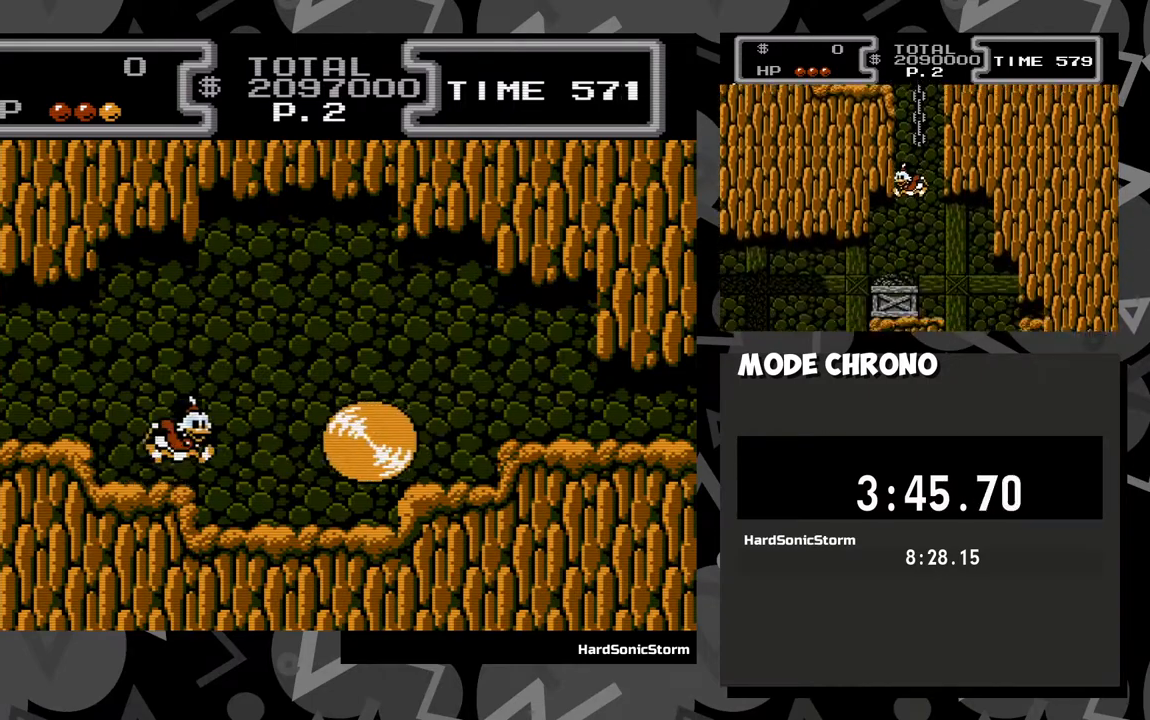
{"buttons": ["X", "DPAD_DOWN"], "events": [[350, "DPAD_DOWN", "down"], [400, "X", "down"], [433, "A", "up"], [433, "DPAD_RIGHT", "up"]]}